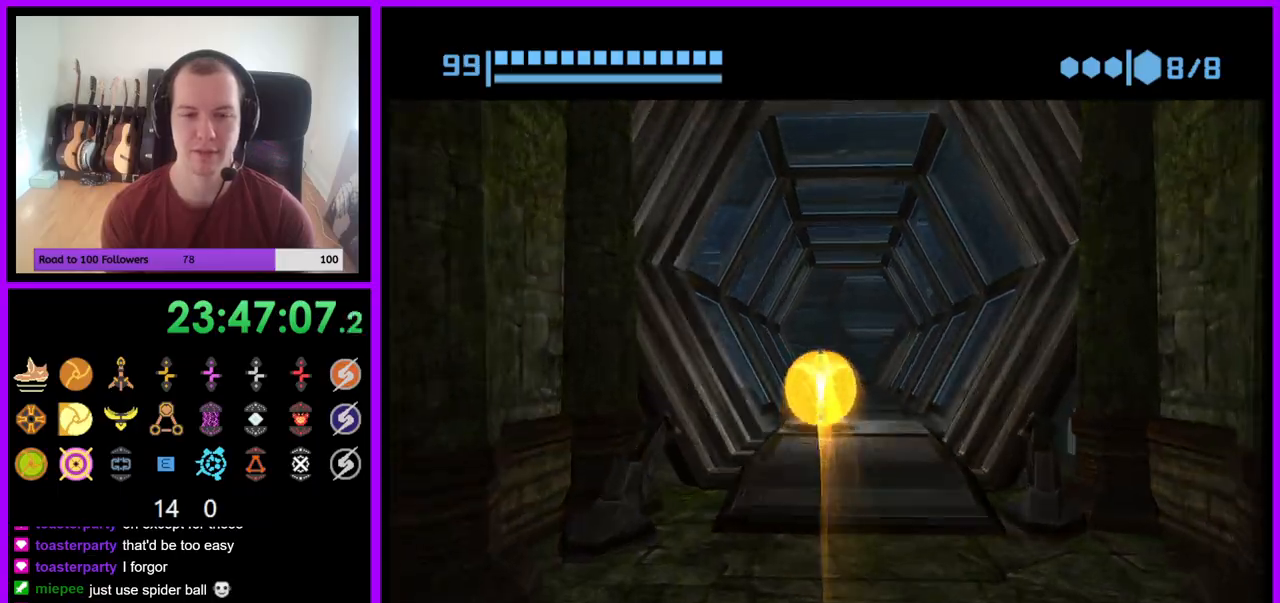
Gameplay with a controller (Nintendo layout); each line is a JSON object with the inputs held at the frame after it. "events" lists button and stick changes between this image and that frame as [ms after this image, input, new state], when the widget could be followed in between. Not read: L3 R3 START Z.
{"buttons": ["B"], "left_stick": "up", "right_stick": "center", "events": [[383, "B", "up"], [483, "B", "down"]]}
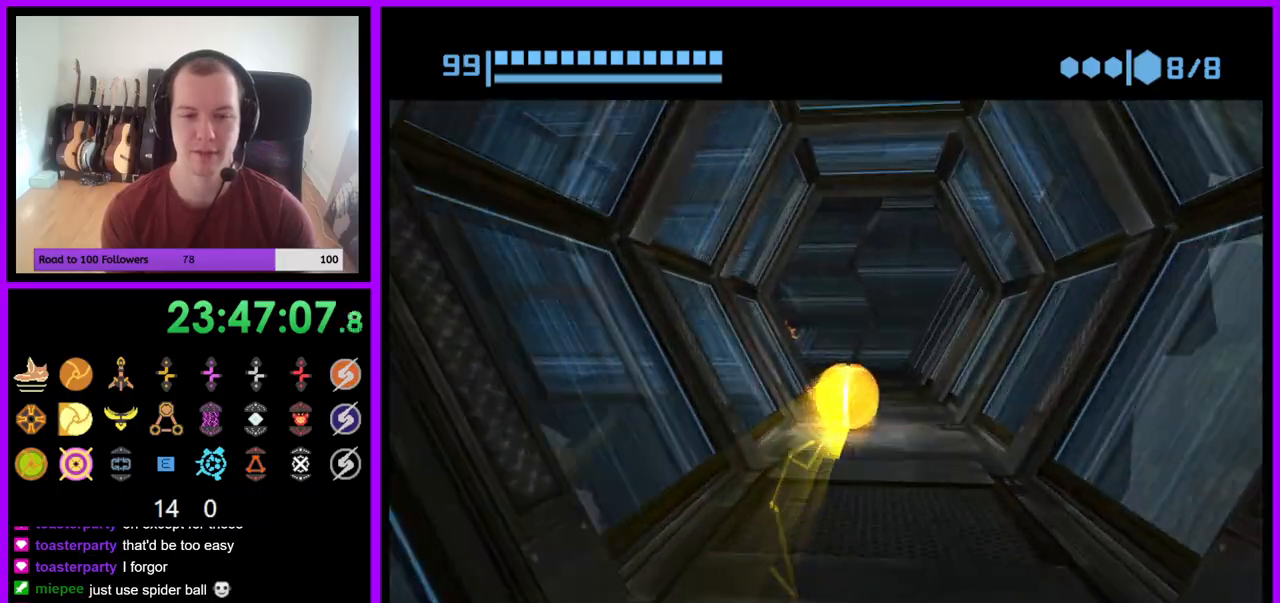
{"buttons": ["B"], "left_stick": "left", "right_stick": "center", "events": [[117, "left_stick", "left"]]}
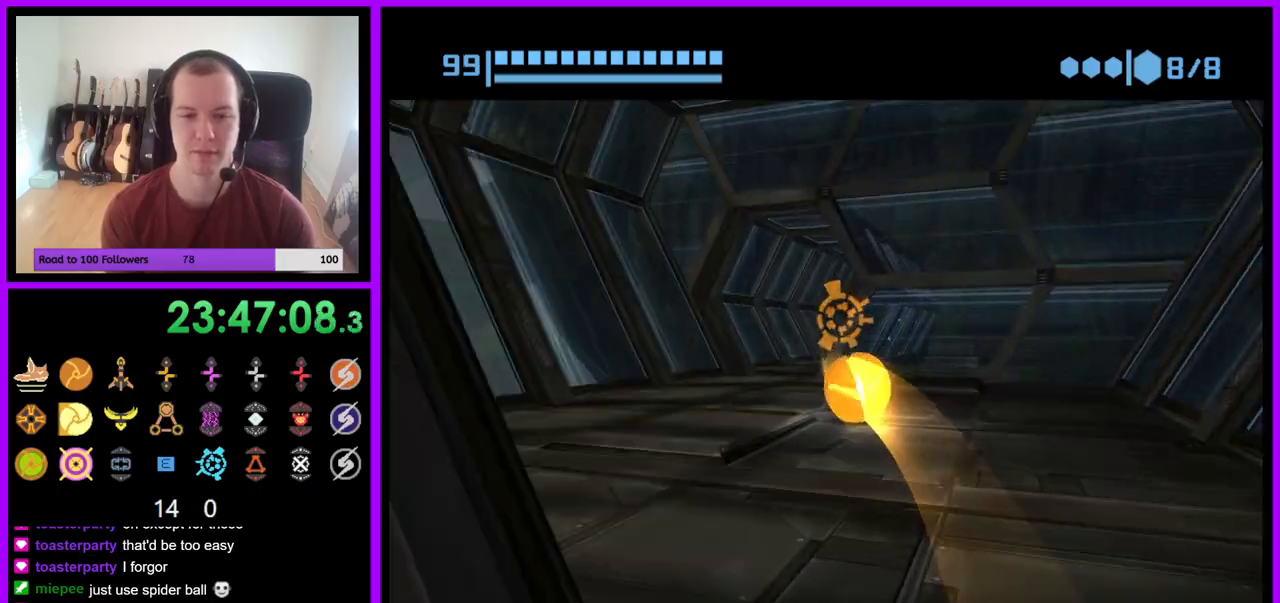
{"buttons": ["B"], "left_stick": "up-left", "right_stick": "center", "events": [[50, "B", "up"], [150, "B", "down"], [150, "left_stick", "up"], [283, "left_stick", "up-right"], [417, "left_stick", "up-left"]]}
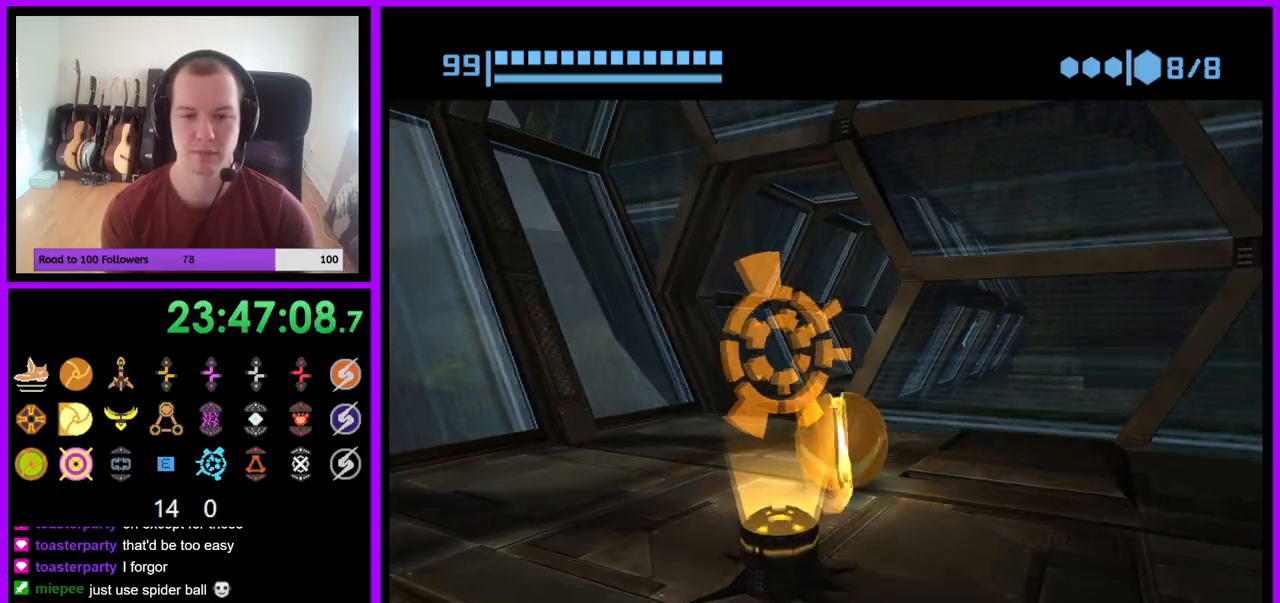
{"buttons": ["B"], "left_stick": "right", "right_stick": "center", "events": [[300, "left_stick", "up-right"], [400, "left_stick", "right"]]}
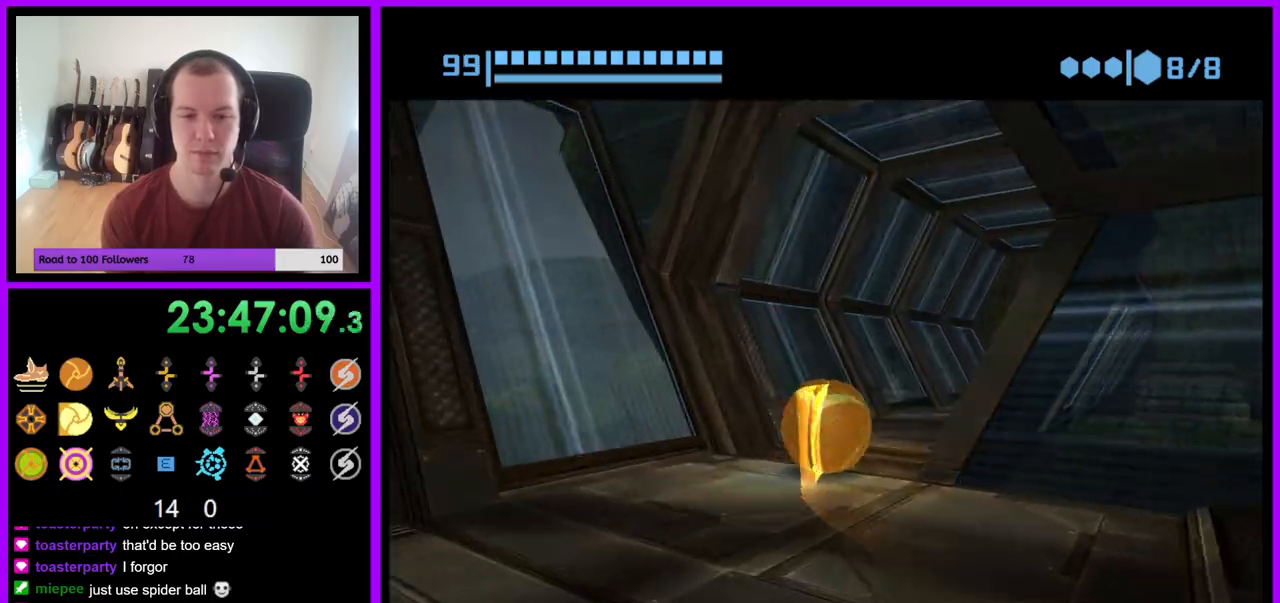
{"buttons": ["B"], "left_stick": "up", "right_stick": "center", "events": [[100, "B", "up"], [133, "left_stick", "up-right"], [233, "left_stick", "up"], [283, "B", "down"]]}
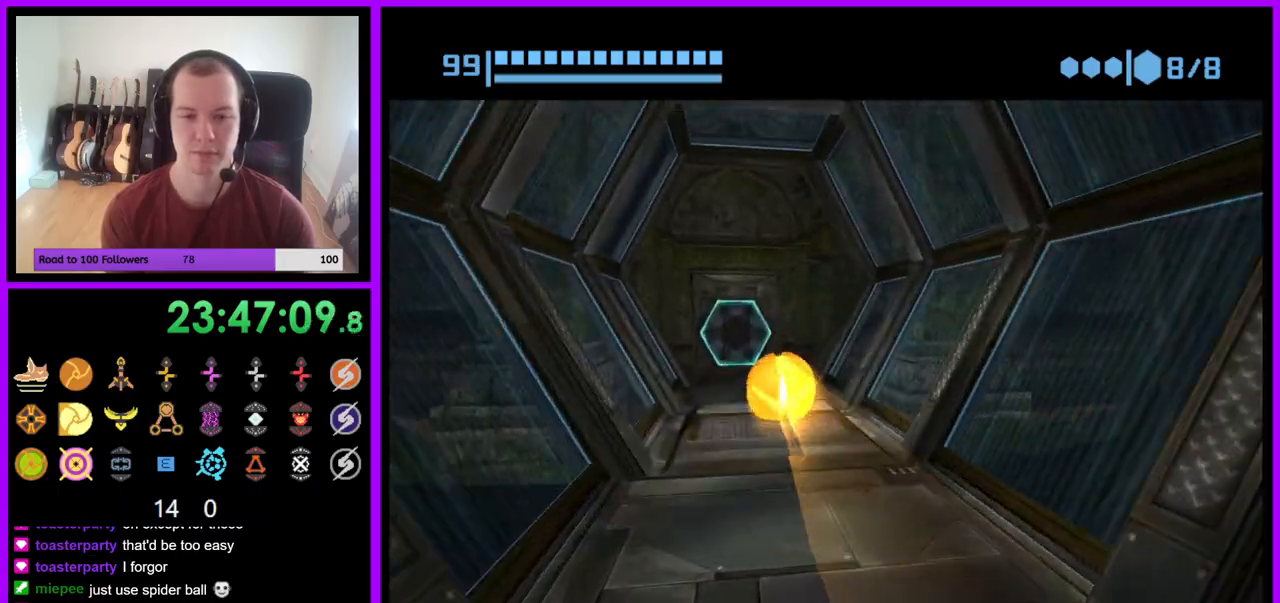
{"buttons": [], "left_stick": "up", "right_stick": "center", "events": [[267, "B", "up"]]}
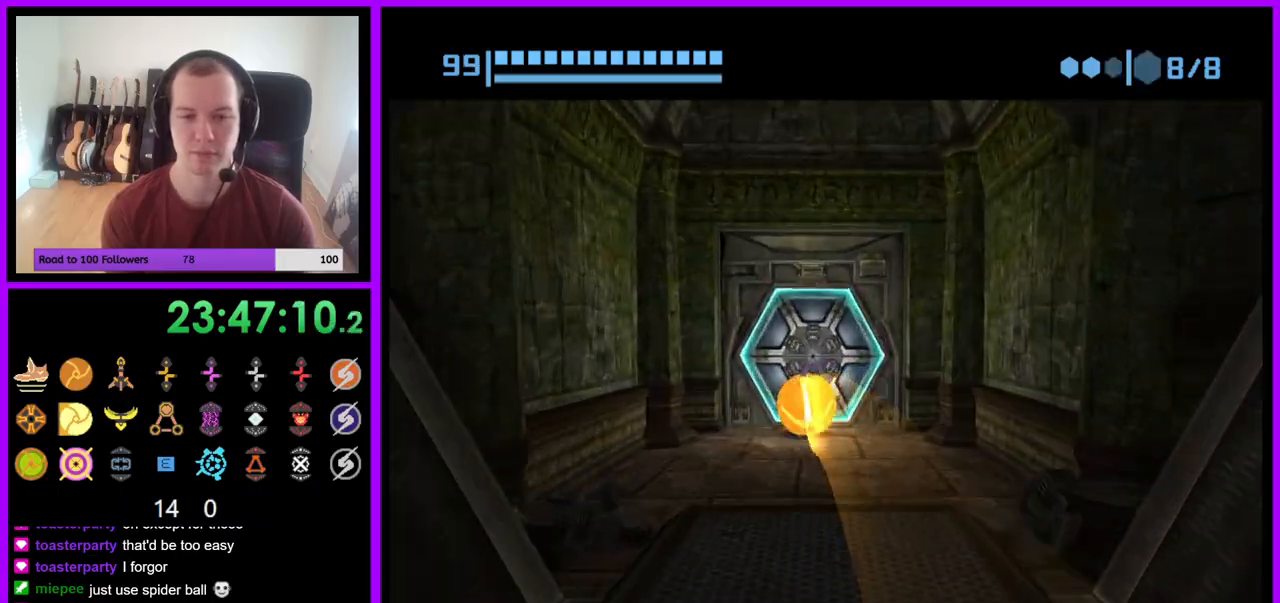
{"buttons": [], "left_stick": "center", "right_stick": "center", "events": [[17, "A", "down"], [50, "left_stick", "center"], [117, "A", "up"], [167, "left_stick", "down"], [450, "left_stick", "center"]]}
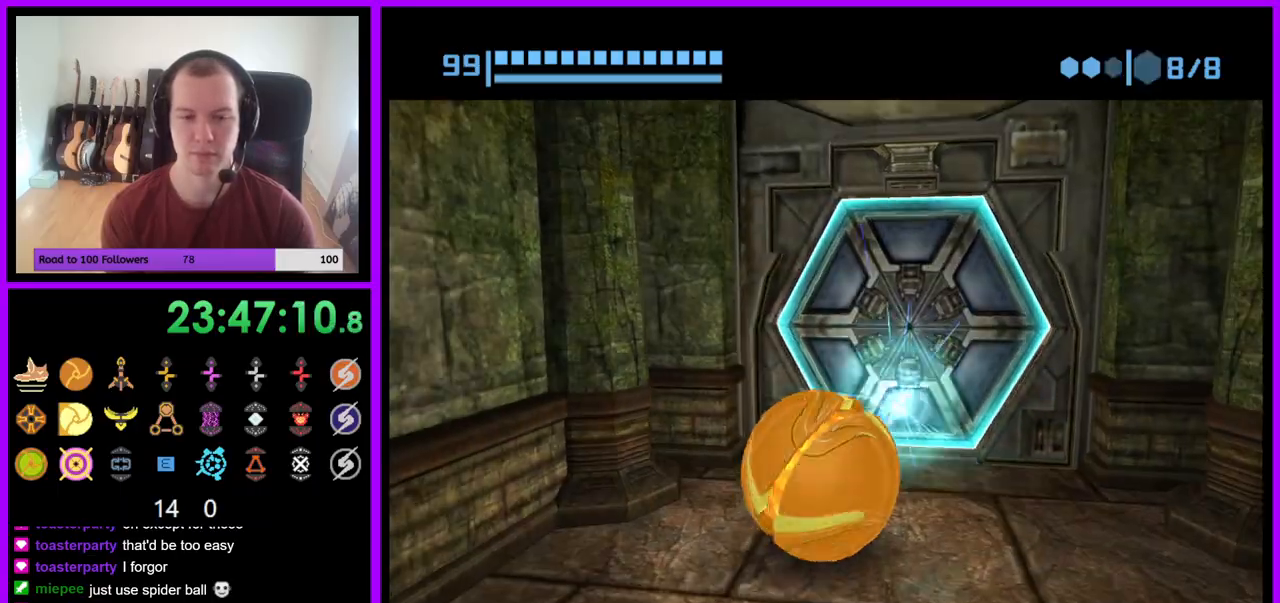
{"buttons": [], "left_stick": "center", "right_stick": "center", "events": [[33, "left_stick", "up"], [150, "left_stick", "center"]]}
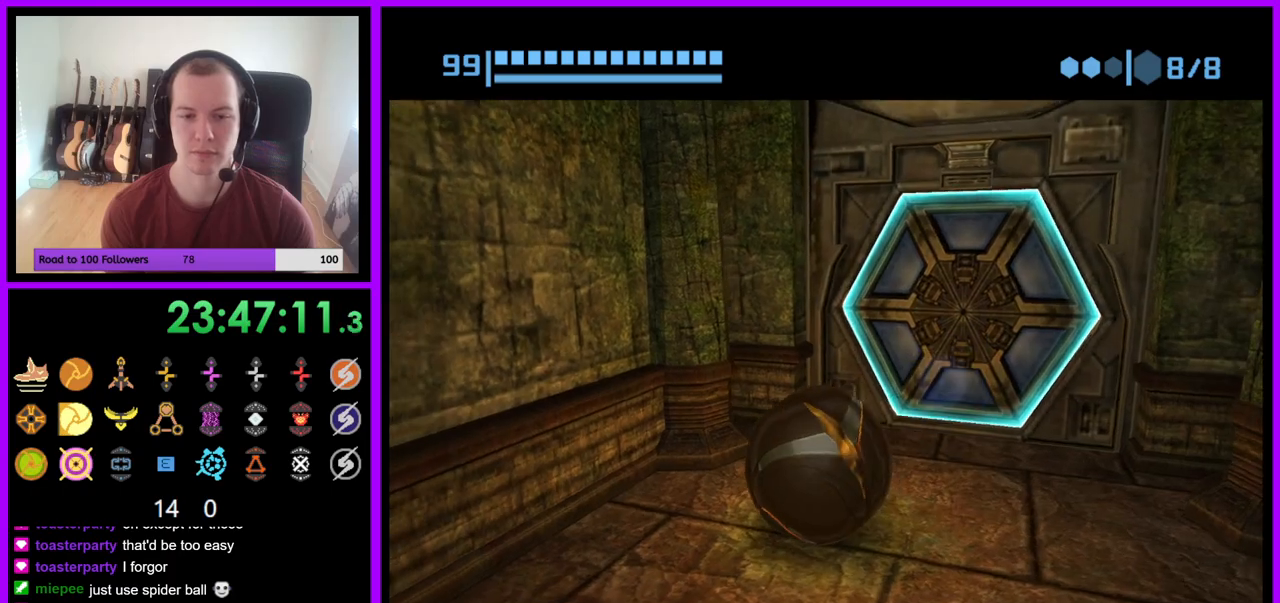
{"buttons": ["B"], "left_stick": "up-right", "right_stick": "center", "events": [[400, "left_stick", "up-right"], [467, "B", "down"]]}
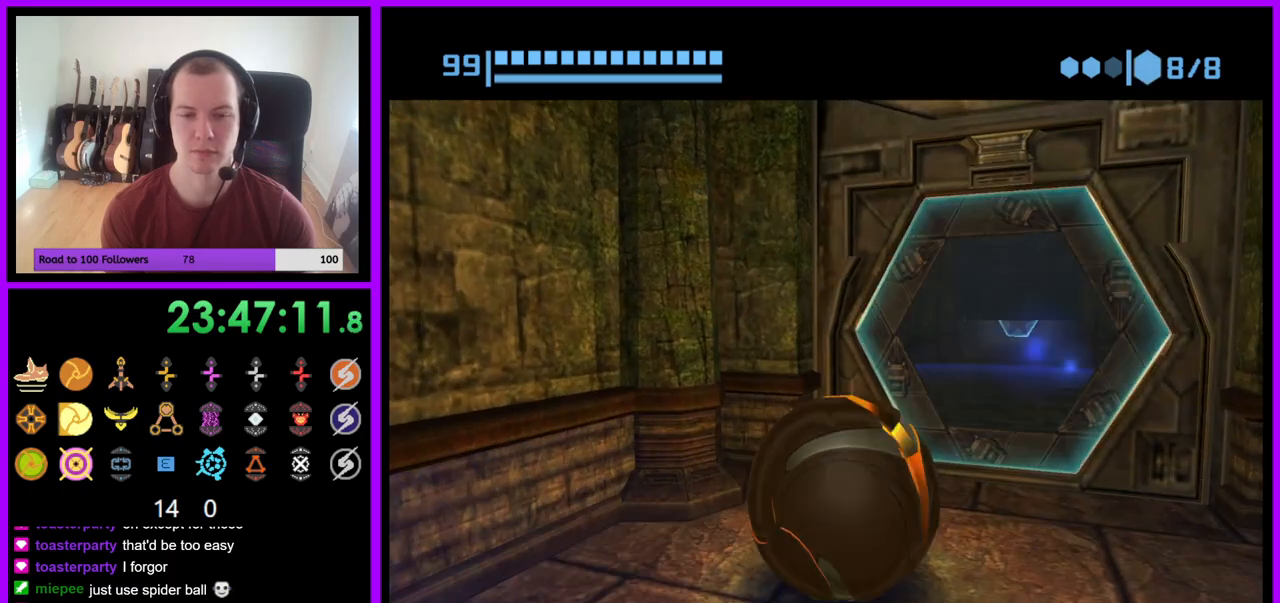
{"buttons": ["B"], "left_stick": "up", "right_stick": "center", "events": [[100, "left_stick", "up"]]}
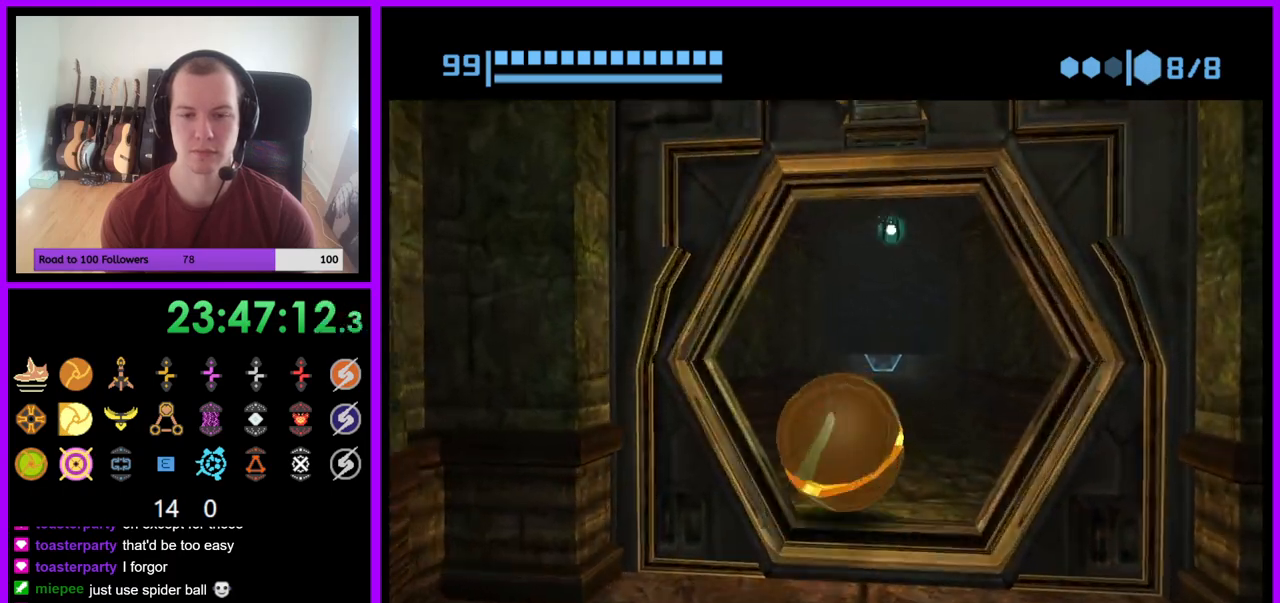
{"buttons": [], "left_stick": "up", "right_stick": "center", "events": [[433, "B", "up"]]}
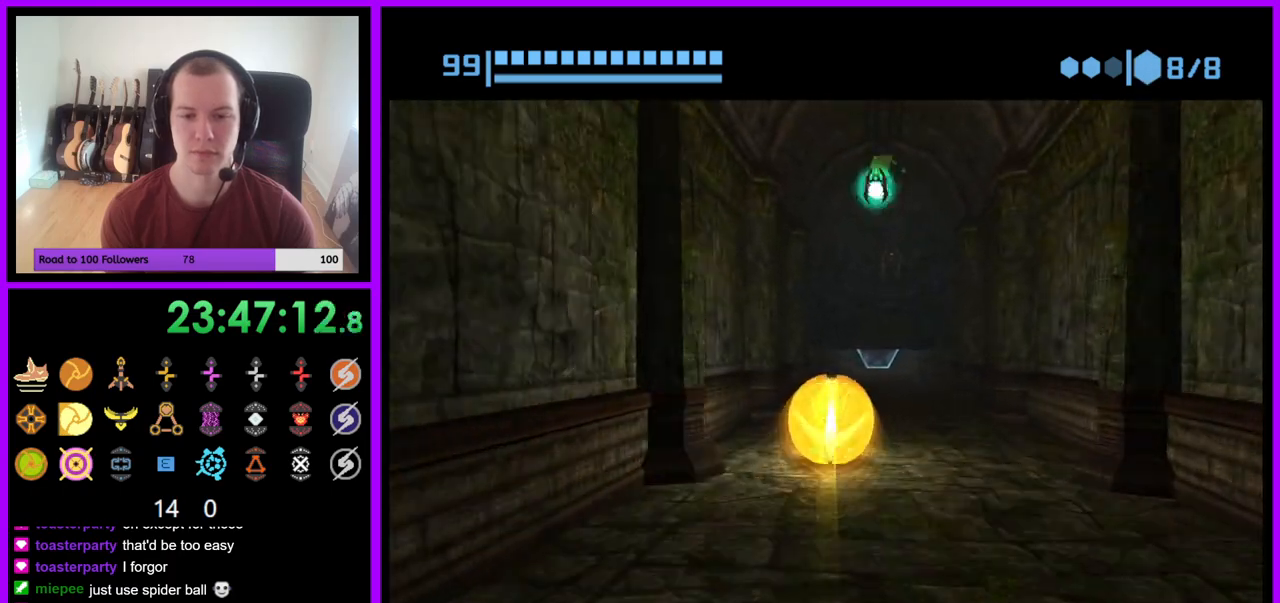
{"buttons": ["B"], "left_stick": "up-right", "right_stick": "center", "events": [[33, "B", "down"], [67, "left_stick", "center"], [417, "left_stick", "up-right"]]}
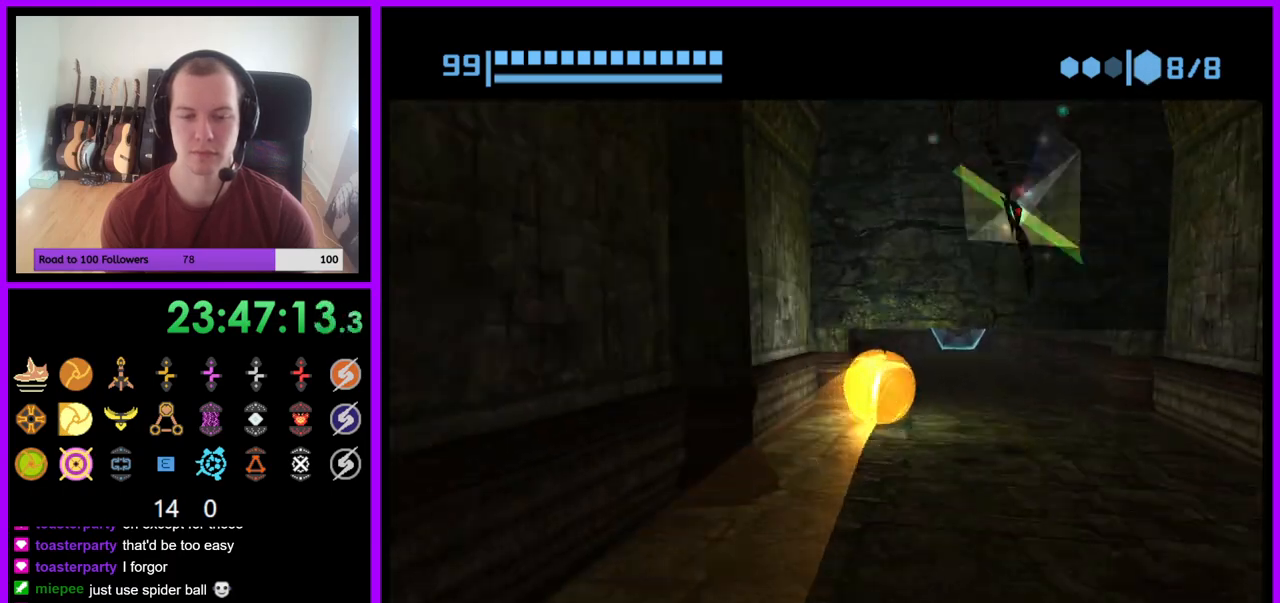
{"buttons": [], "left_stick": "up", "right_stick": "center", "events": [[67, "B", "up"], [67, "left_stick", "center"], [467, "left_stick", "up"]]}
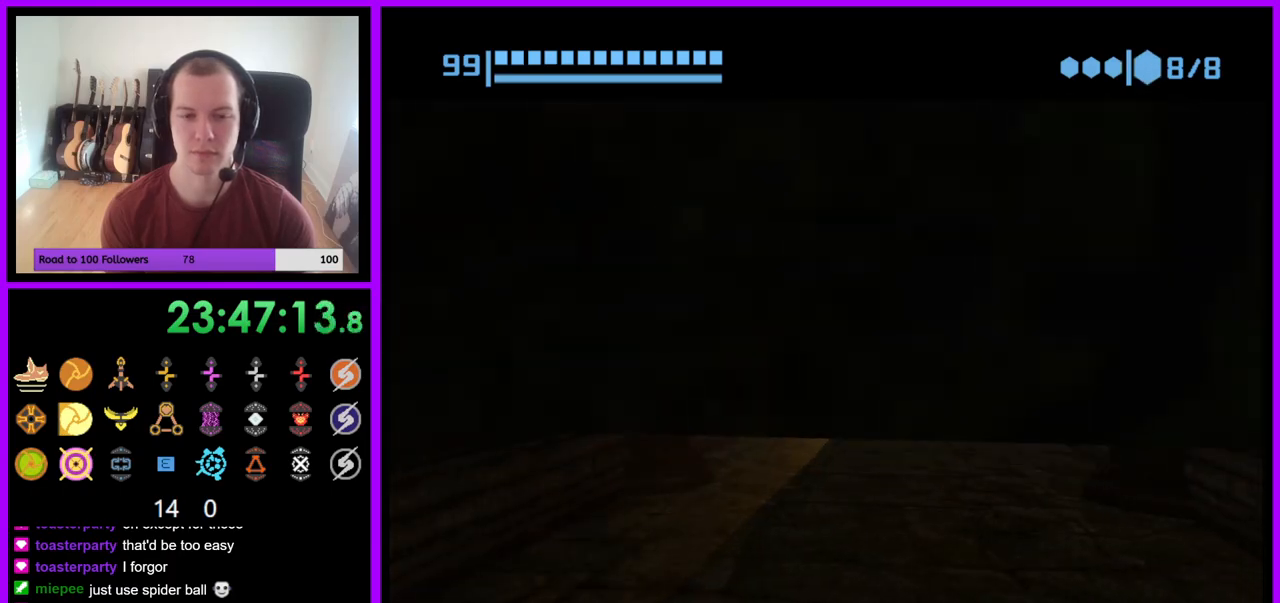
{"buttons": [], "left_stick": "center", "right_stick": "center", "events": [[167, "A", "down"], [233, "A", "up"], [367, "left_stick", "center"], [383, "A", "down"], [433, "A", "up"]]}
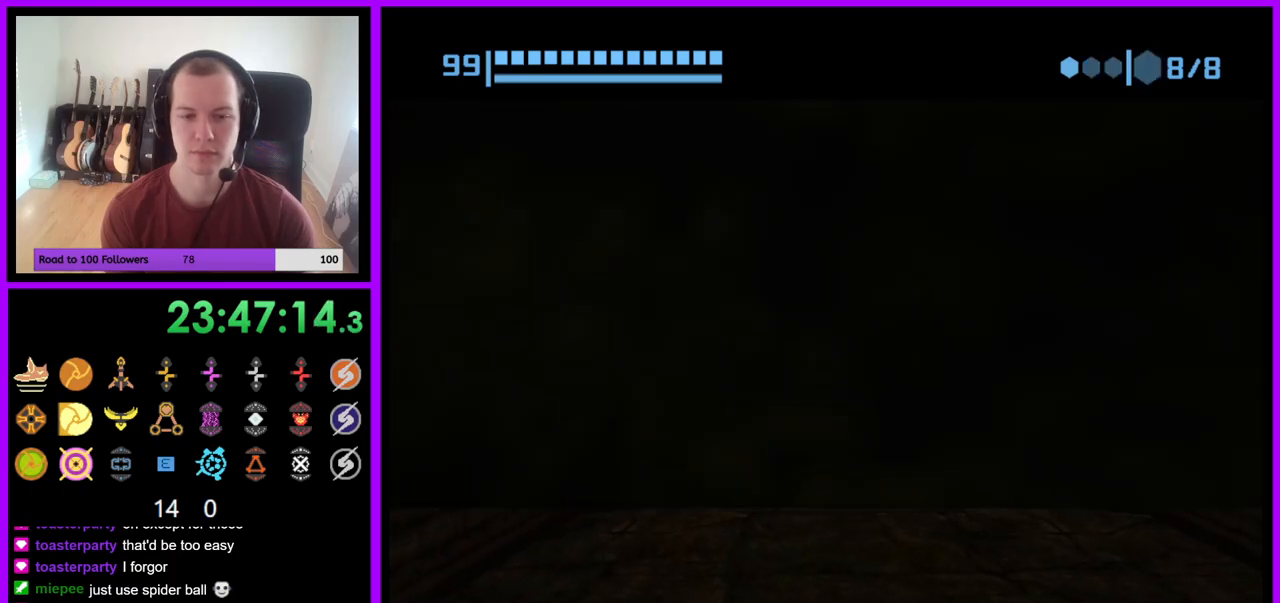
{"buttons": [], "left_stick": "center", "right_stick": "center", "events": [[33, "left_stick", "down-left"], [233, "left_stick", "center"], [367, "left_stick", "up-right"], [500, "left_stick", "center"]]}
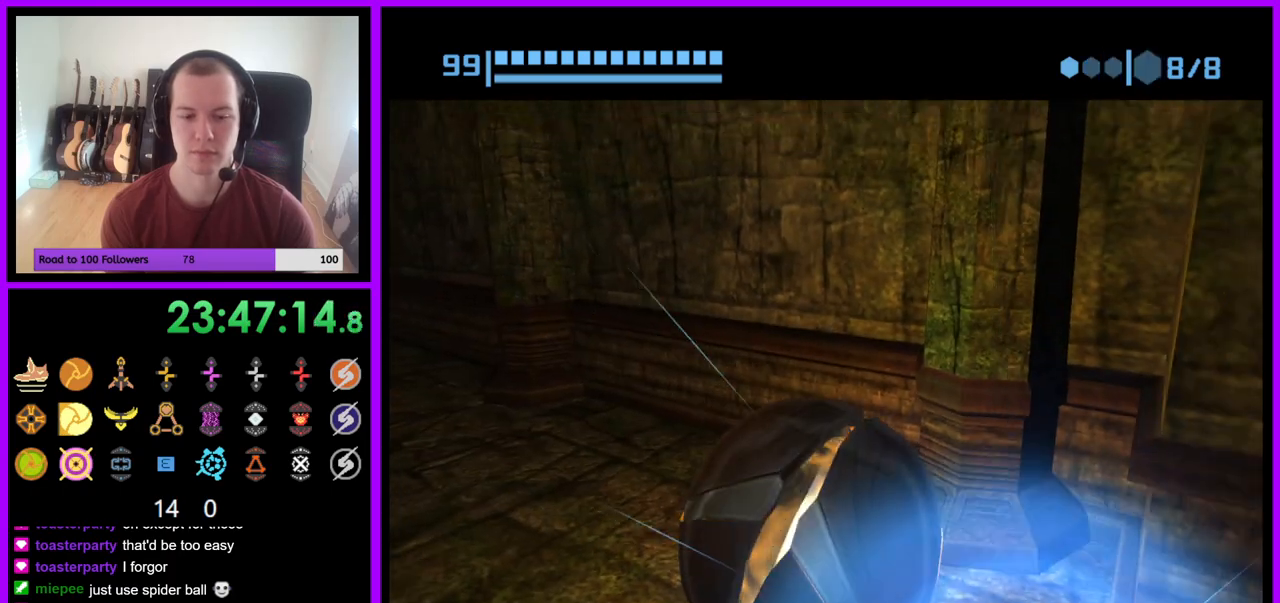
{"buttons": [], "left_stick": "down-right", "right_stick": "center", "events": [[483, "left_stick", "down-right"]]}
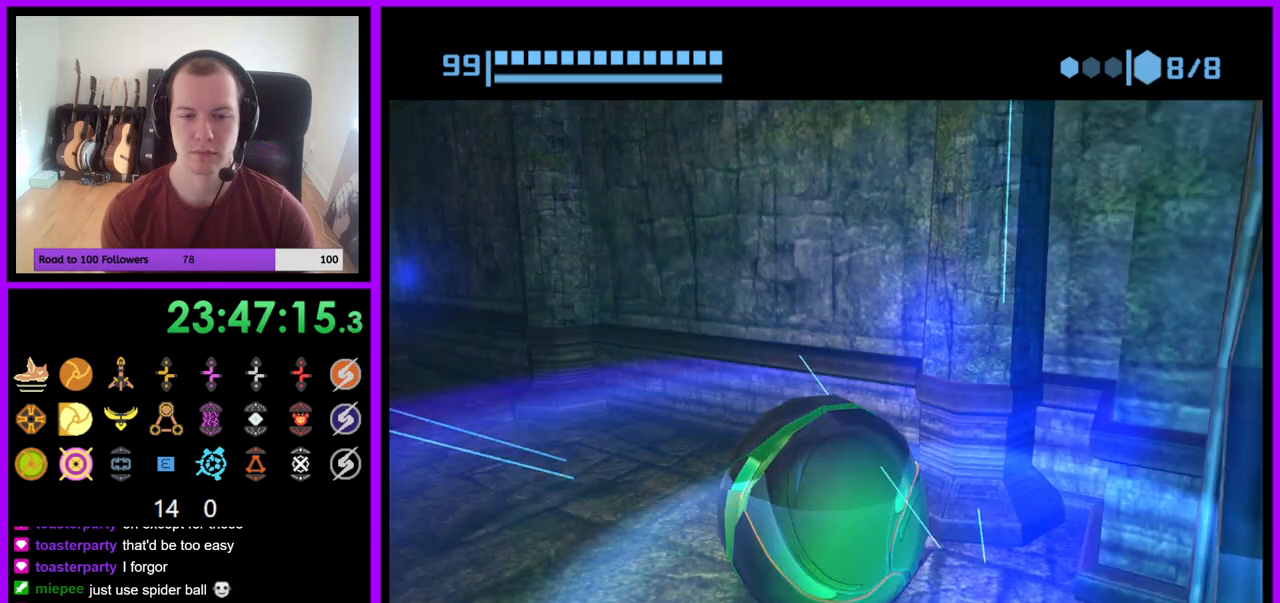
{"buttons": [], "left_stick": "center", "right_stick": "center", "events": [[417, "left_stick", "center"]]}
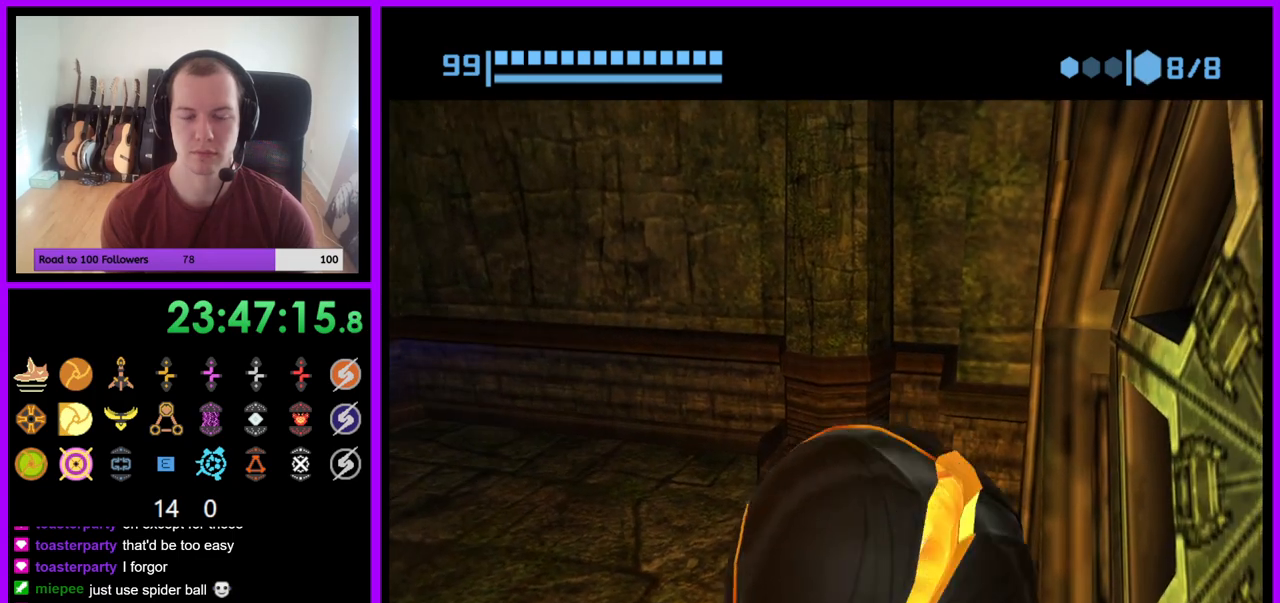
{"buttons": [], "left_stick": "center", "right_stick": "center", "events": []}
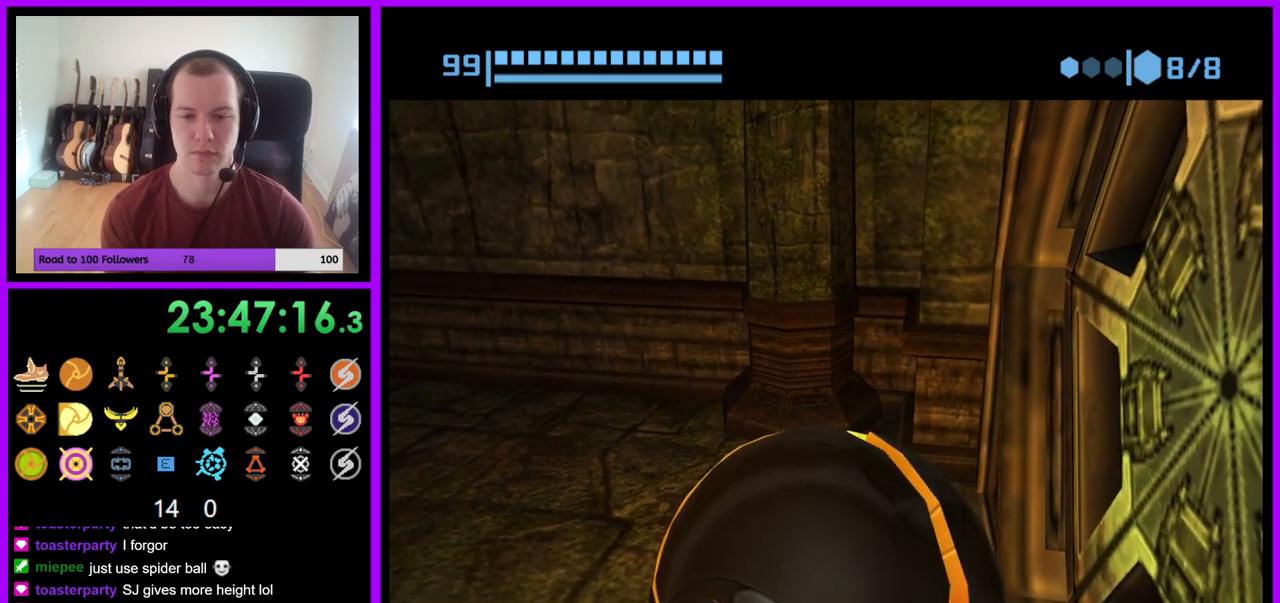
{"buttons": [], "left_stick": "center", "right_stick": "center", "events": []}
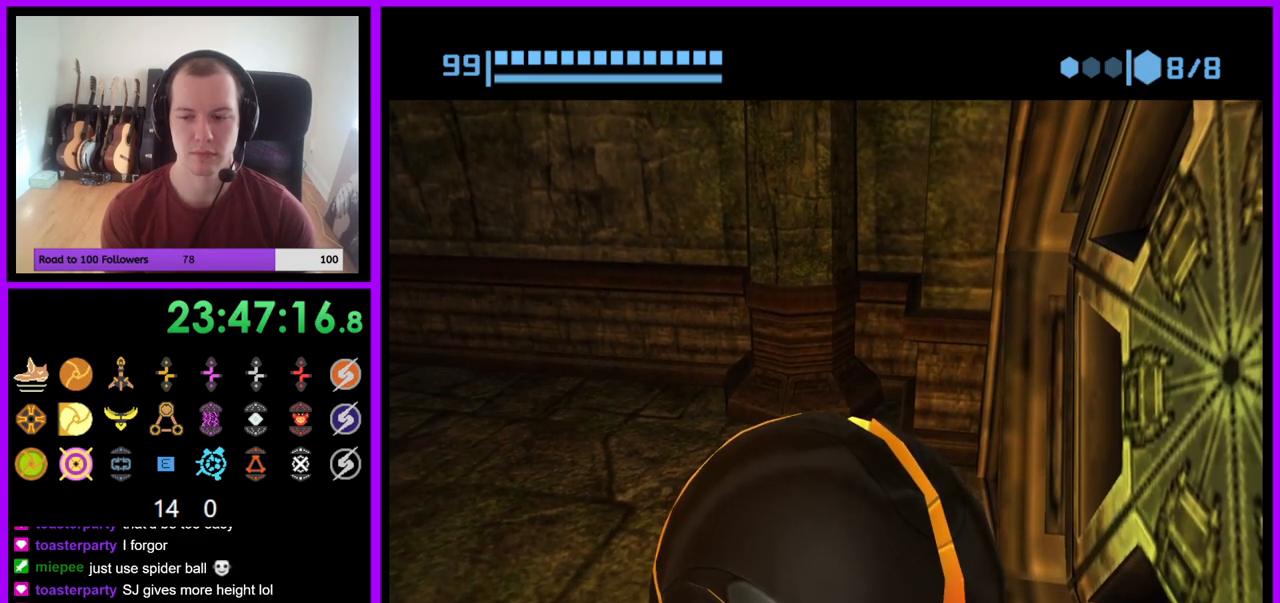
{"buttons": [], "left_stick": "center", "right_stick": "center", "events": []}
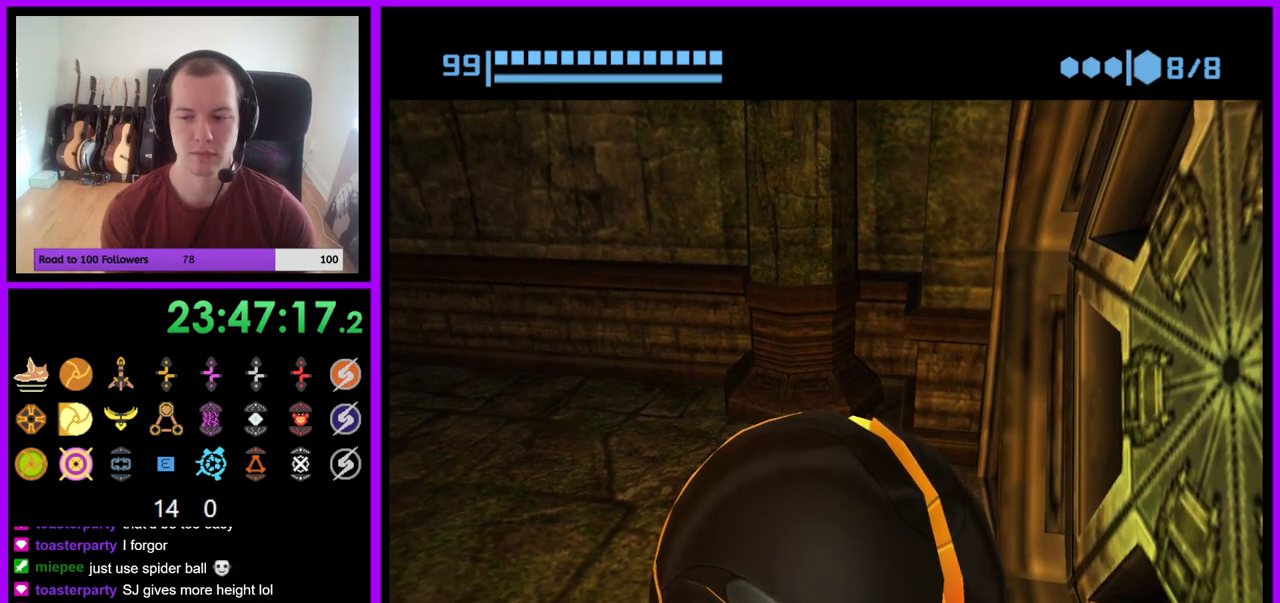
{"buttons": [], "left_stick": "center", "right_stick": "center", "events": []}
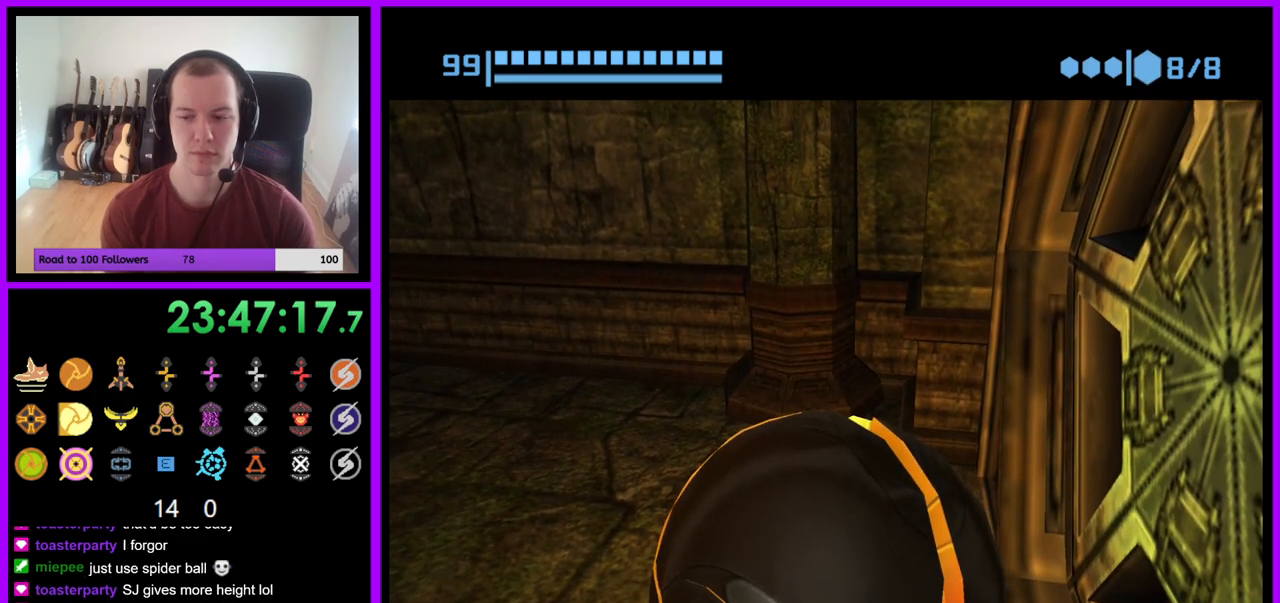
{"buttons": [], "left_stick": "right", "right_stick": "center", "events": [[417, "left_stick", "right"]]}
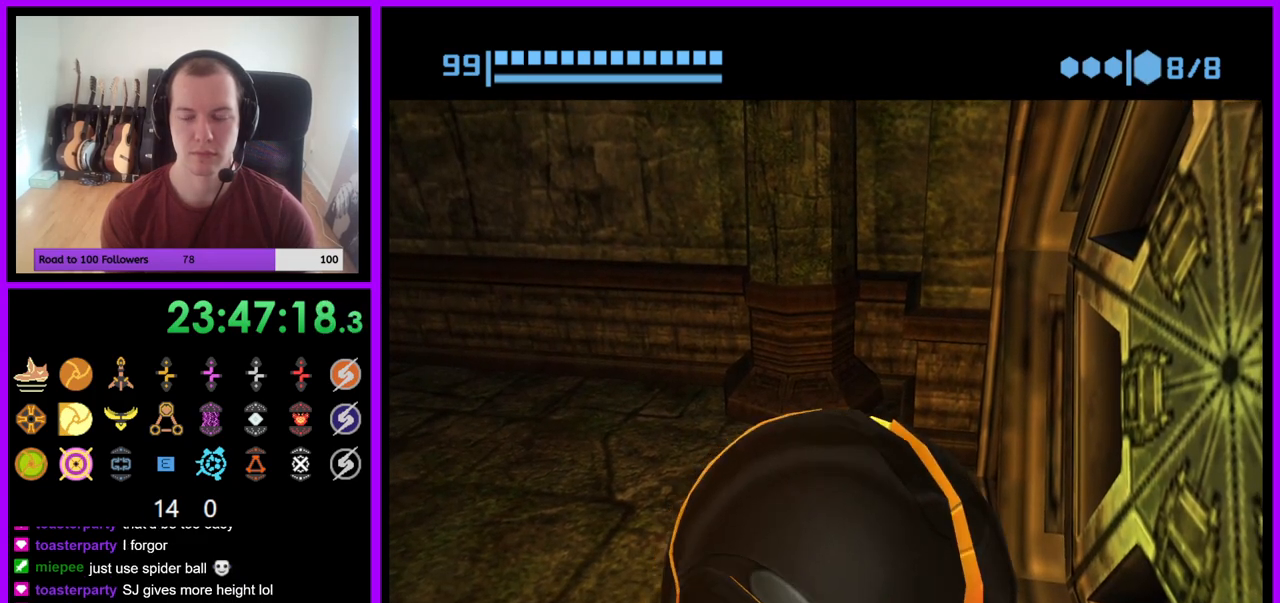
{"buttons": [], "left_stick": "down", "right_stick": "center", "events": [[417, "left_stick", "down"]]}
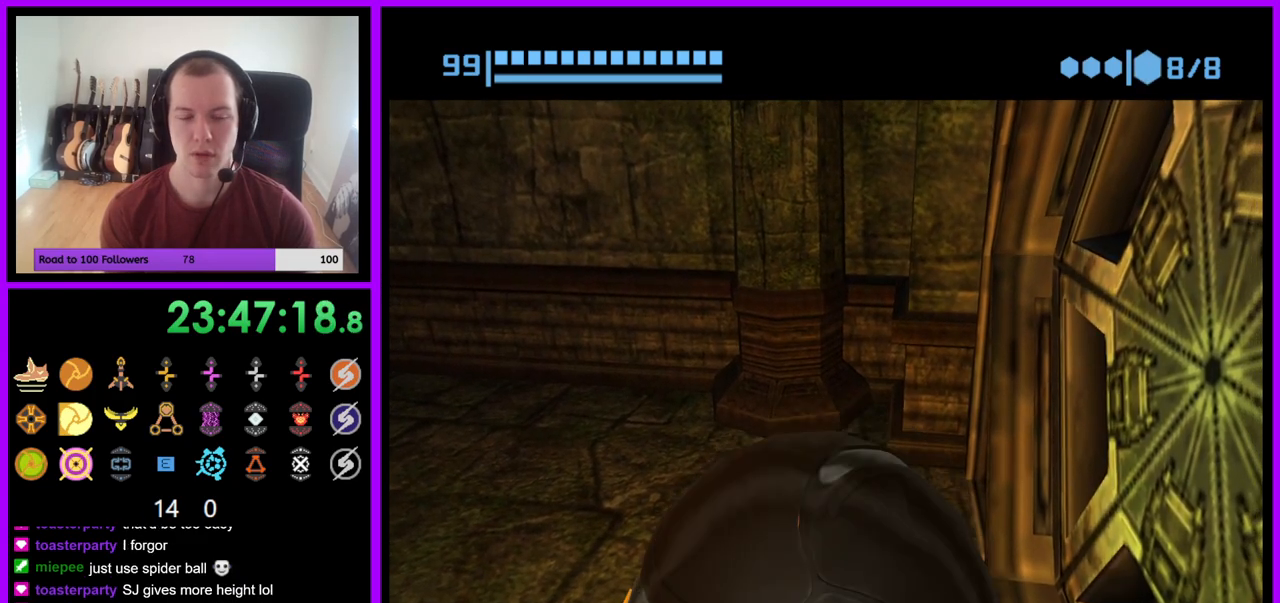
{"buttons": [], "left_stick": "right", "right_stick": "center", "events": [[50, "left_stick", "right"], [150, "left_stick", "center"], [467, "left_stick", "right"]]}
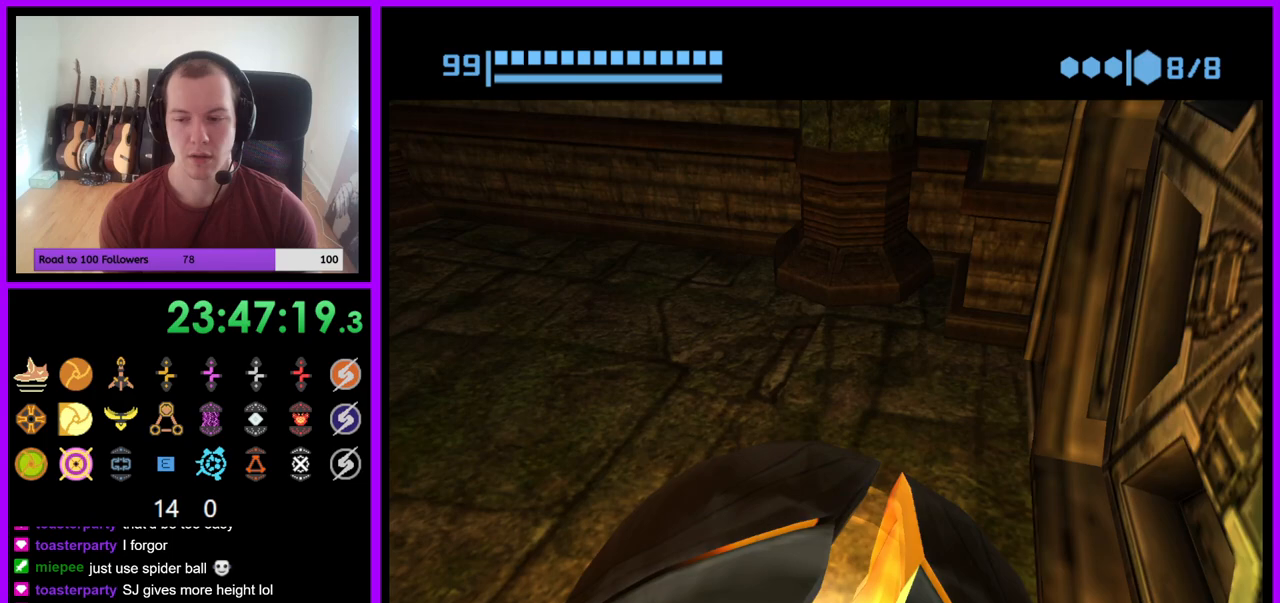
{"buttons": [], "left_stick": "right", "right_stick": "center", "events": [[350, "left_stick", "down"], [450, "left_stick", "right"]]}
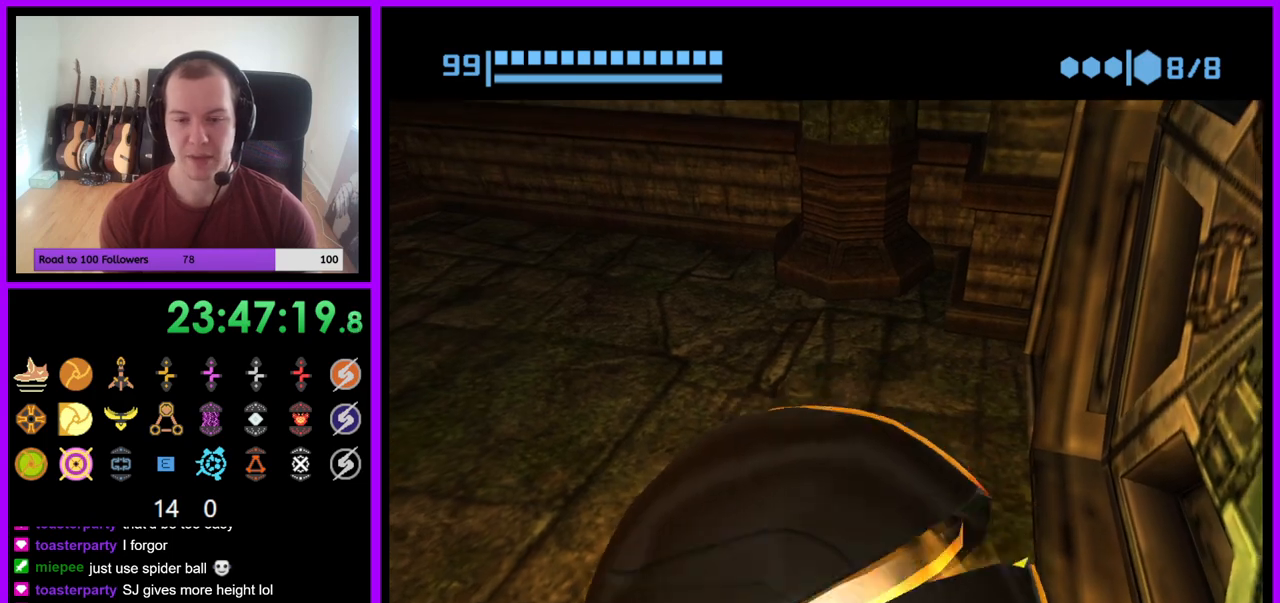
{"buttons": [], "left_stick": "center", "right_stick": "center", "events": [[17, "left_stick", "up-right"], [350, "left_stick", "center"]]}
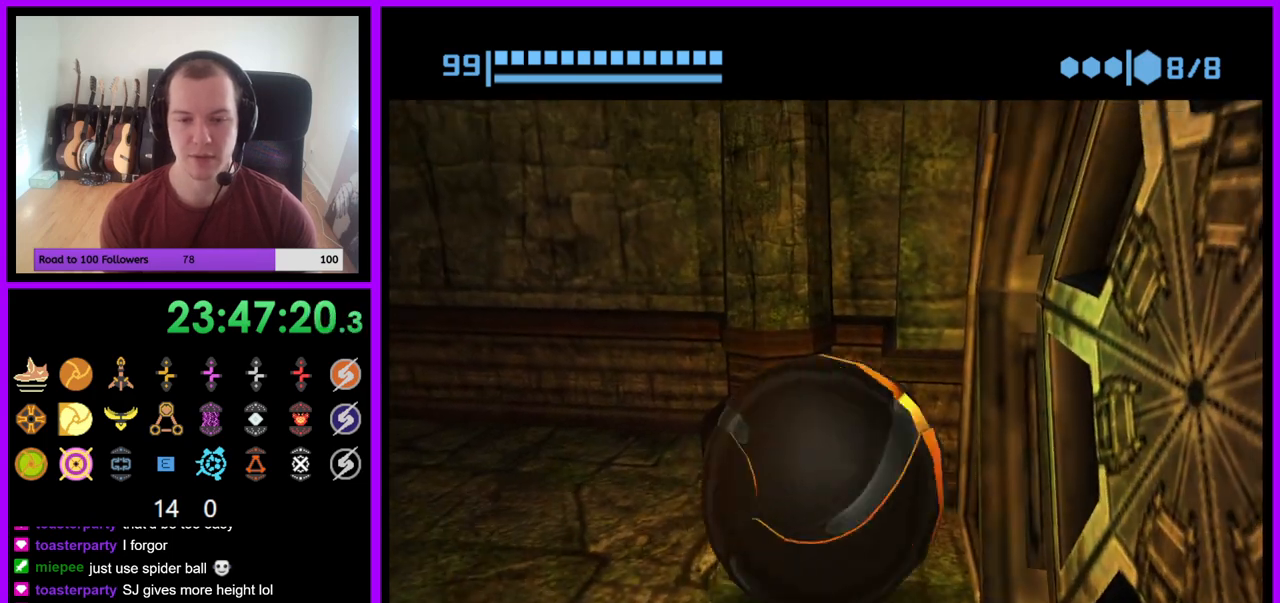
{"buttons": [], "left_stick": "right", "right_stick": "center", "events": [[133, "left_stick", "right"], [183, "left_stick", "down-right"], [450, "left_stick", "right"]]}
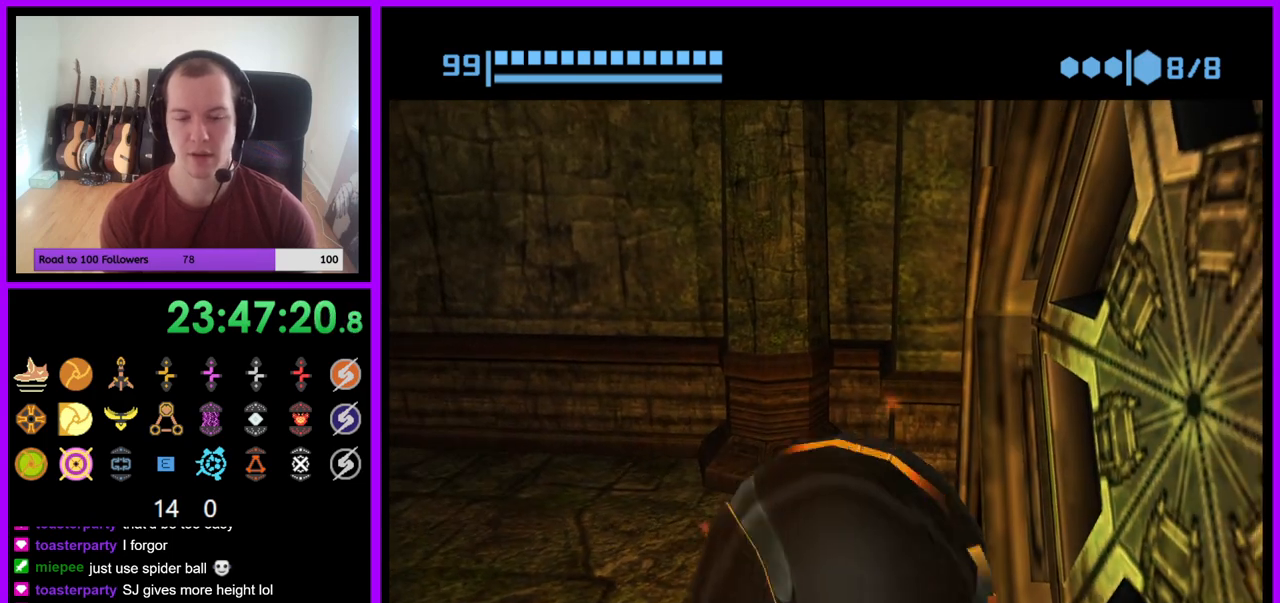
{"buttons": [], "left_stick": "down-right", "right_stick": "center", "events": [[83, "left_stick", "center"], [167, "left_stick", "up-left"], [300, "left_stick", "center"], [367, "left_stick", "down-right"]]}